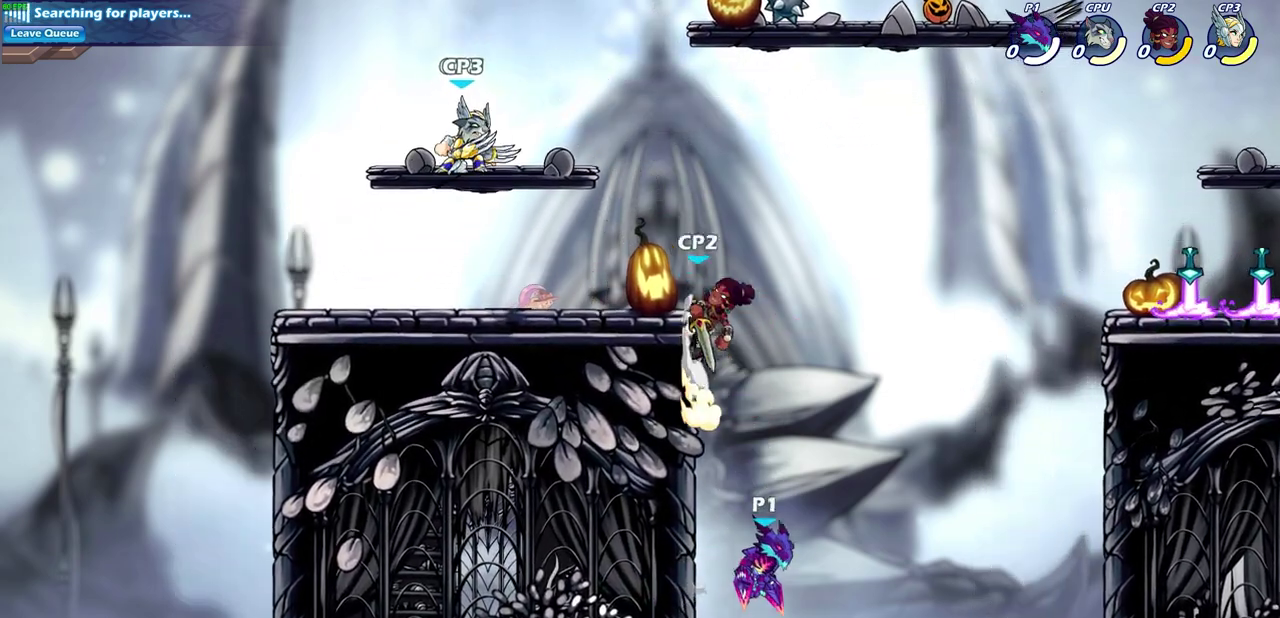
Gameplay with a controller (PlayStation layout); each line is a JSON object with the inputs held at the frame after it (dt_ms = milliseconds from this image to that frame). "events" lists button and stick changes between this image and that frame as [ms after this image, input, new state], when the widget could be followed in between.
{"dt_ms": 300, "buttons": ["CIRCLE"], "left_stick": "up-left", "right_stick": "center"}
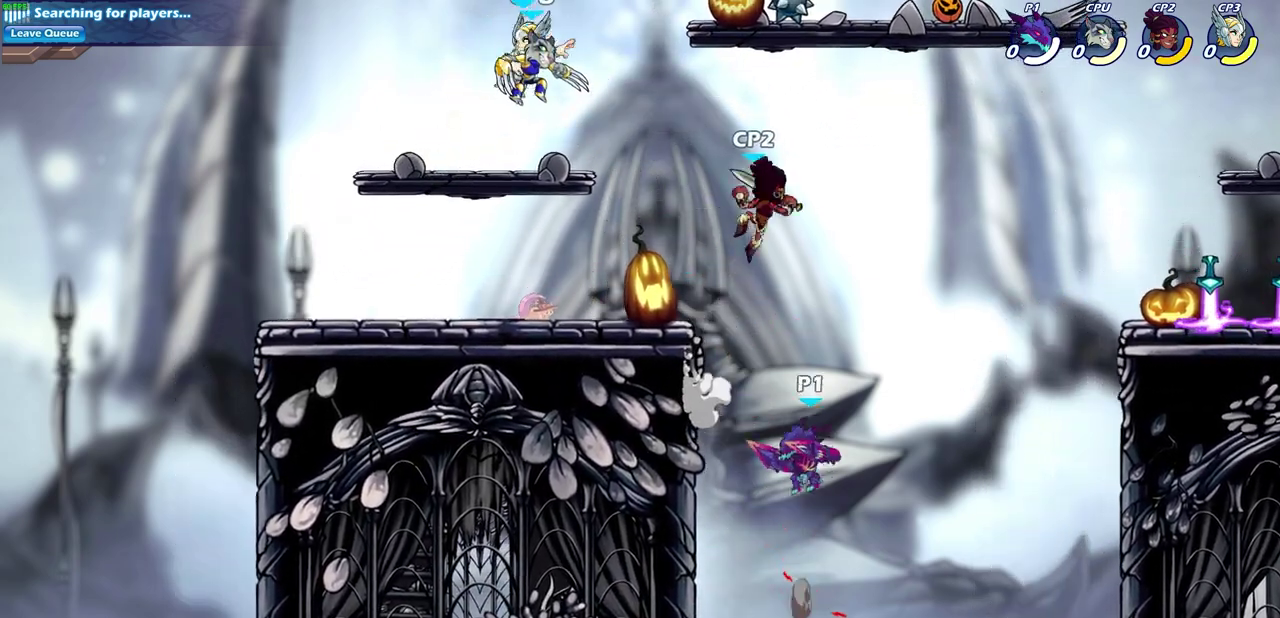
{"dt_ms": 500, "buttons": [], "left_stick": "down-left", "right_stick": "center", "events": [[17, "left_stick", "center"], [67, "CIRCLE", "up"], [500, "left_stick", "down-left"]]}
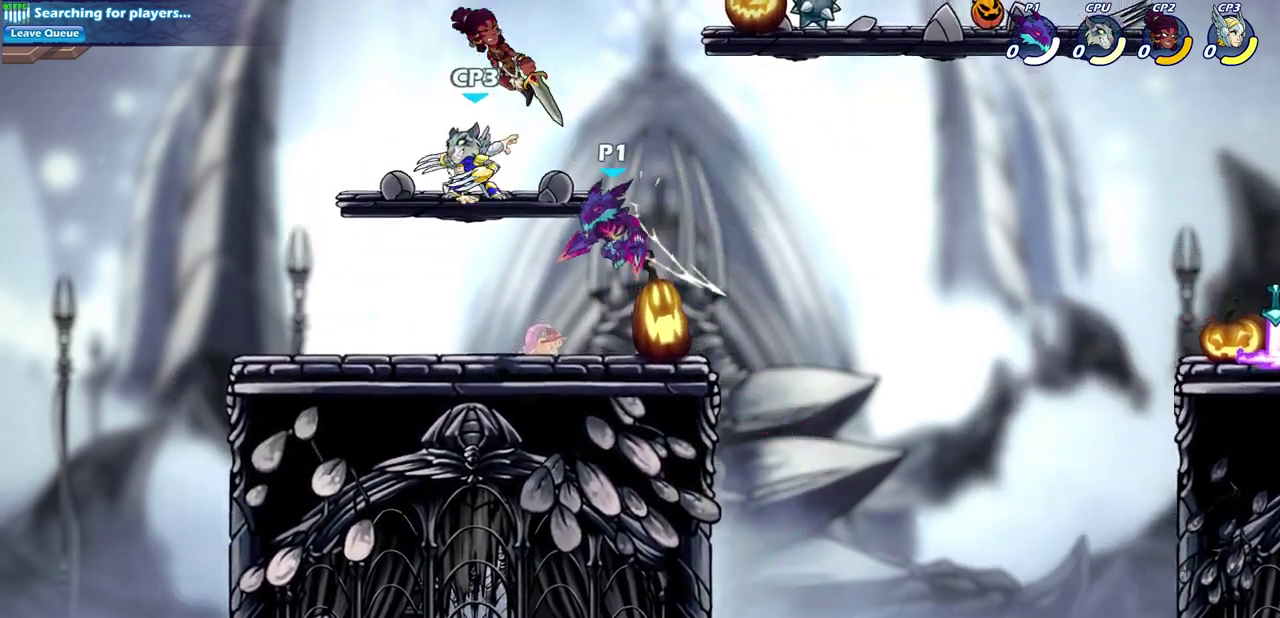
{"dt_ms": 700, "buttons": [], "left_stick": "center", "right_stick": "center", "events": [[83, "left_stick", "up-right"], [250, "left_stick", "center"], [300, "CIRCLE", "down"], [400, "CIRCLE", "up"]]}
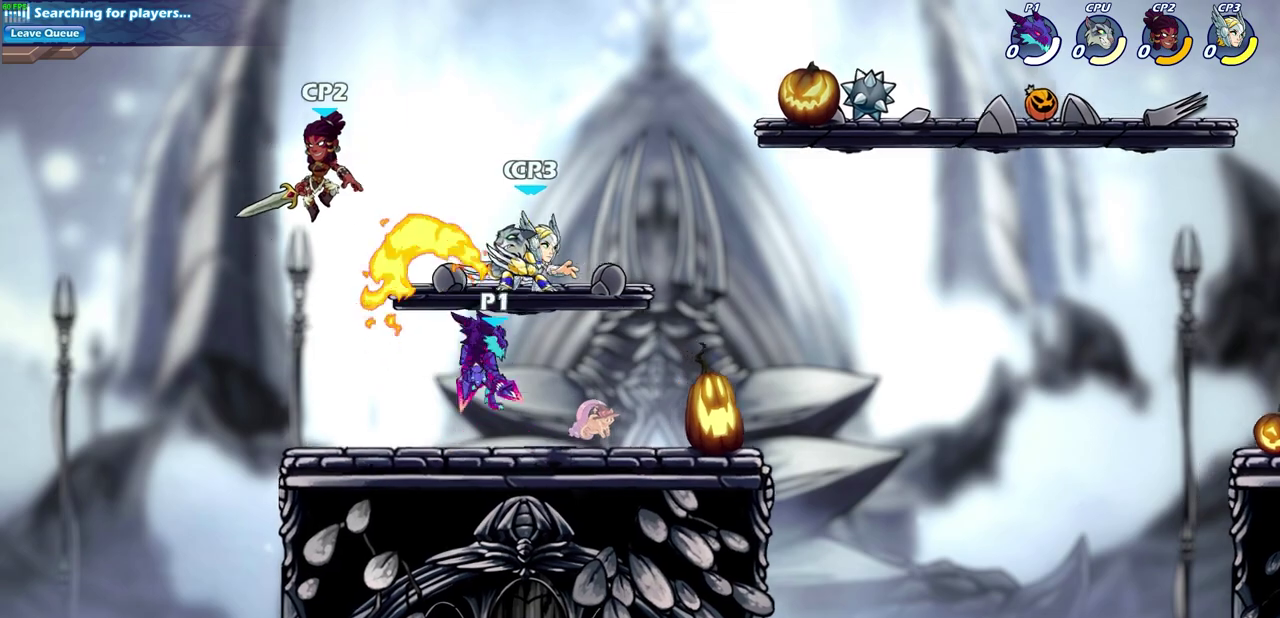
{"dt_ms": 300, "buttons": [], "left_stick": "center", "right_stick": "center", "events": []}
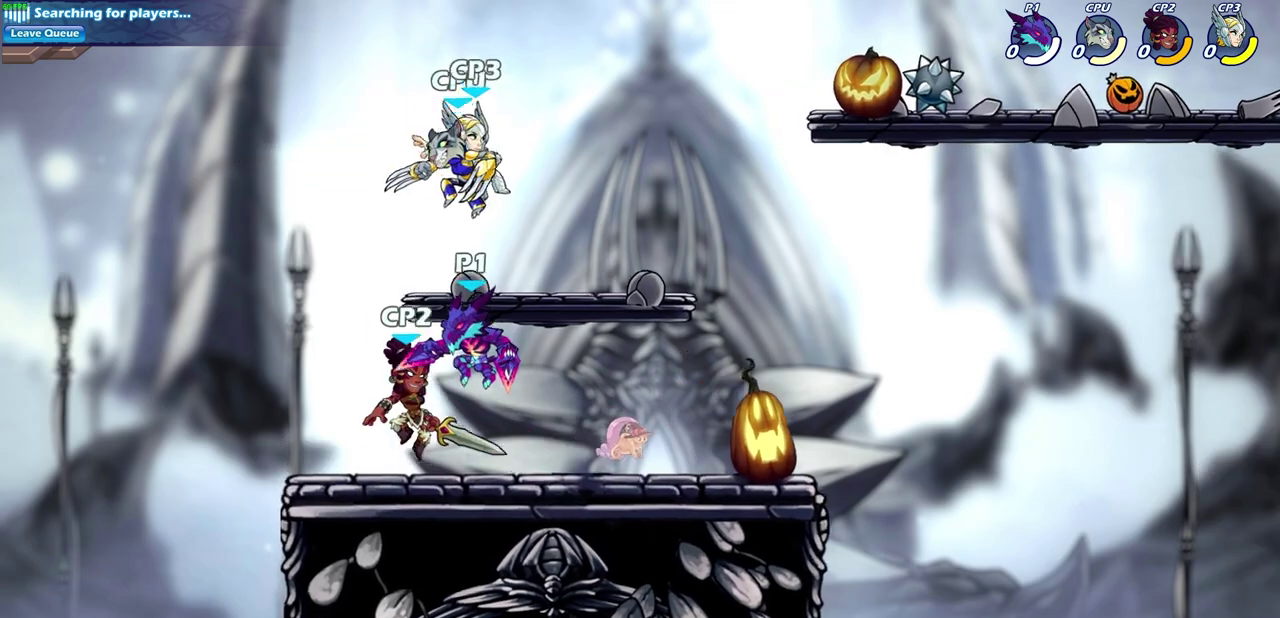
{"dt_ms": 300, "buttons": [], "left_stick": "center", "right_stick": "center", "events": [[167, "SQUARE", "down"], [267, "SQUARE", "up"]]}
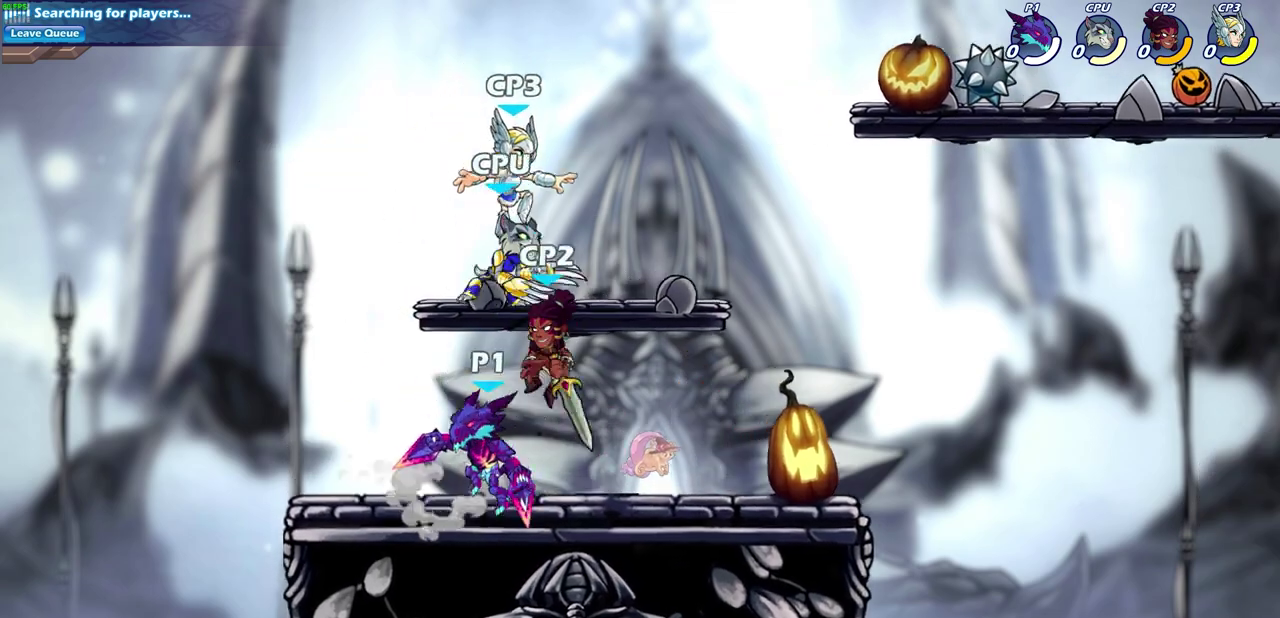
{"dt_ms": 700, "buttons": [], "left_stick": "down-left", "right_stick": "center", "events": [[67, "SQUARE", "down"], [167, "SQUARE", "up"], [450, "left_stick", "right"], [567, "left_stick", "down-right"], [617, "left_stick", "down"], [683, "left_stick", "down-left"]]}
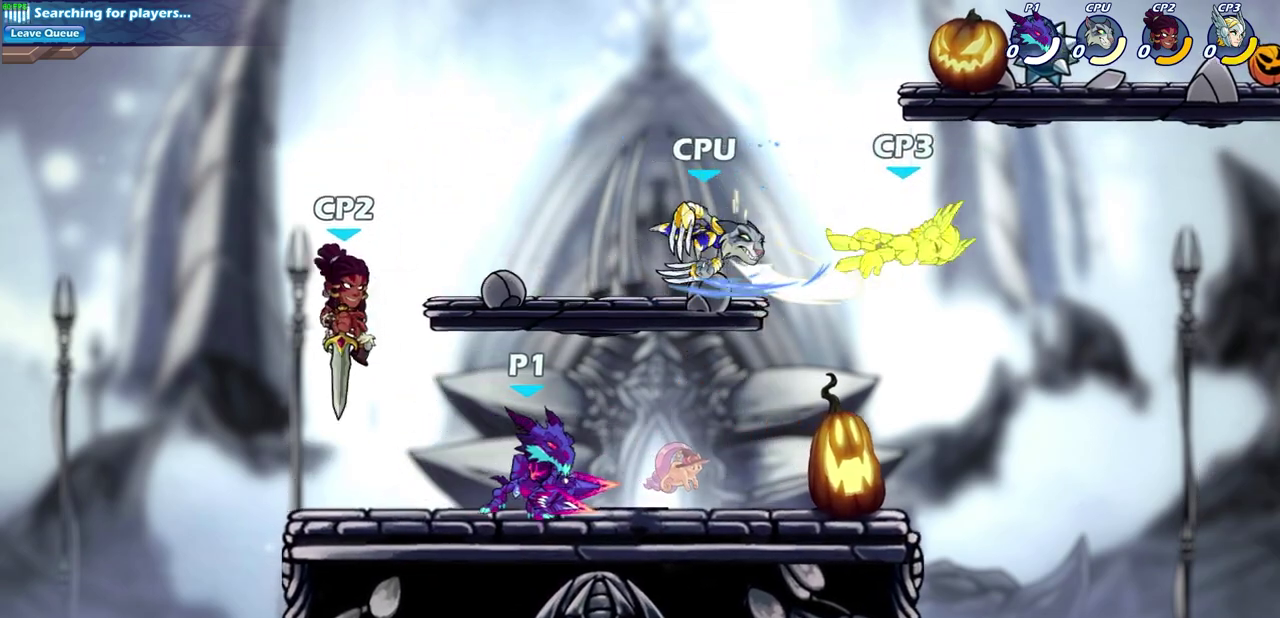
{"dt_ms": 500, "buttons": [], "left_stick": "center", "right_stick": "center", "events": [[33, "left_stick", "left"], [100, "left_stick", "down-left"], [200, "R2", "down"], [217, "SQUARE", "down"], [250, "left_stick", "down"], [300, "R2", "up"], [317, "SQUARE", "up"], [317, "left_stick", "center"]]}
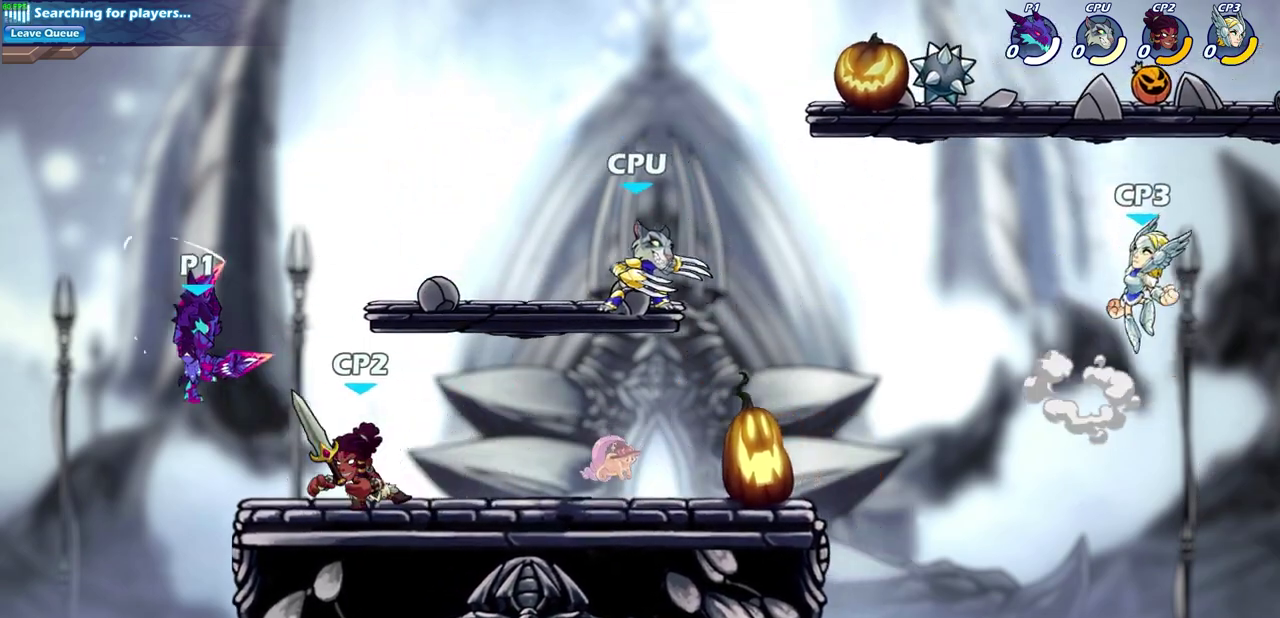
{"dt_ms": 300, "buttons": ["CROSS"], "left_stick": "down-right", "right_stick": "center", "events": [[83, "left_stick", "right"], [267, "left_stick", "down-right"], [283, "CROSS", "down"]]}
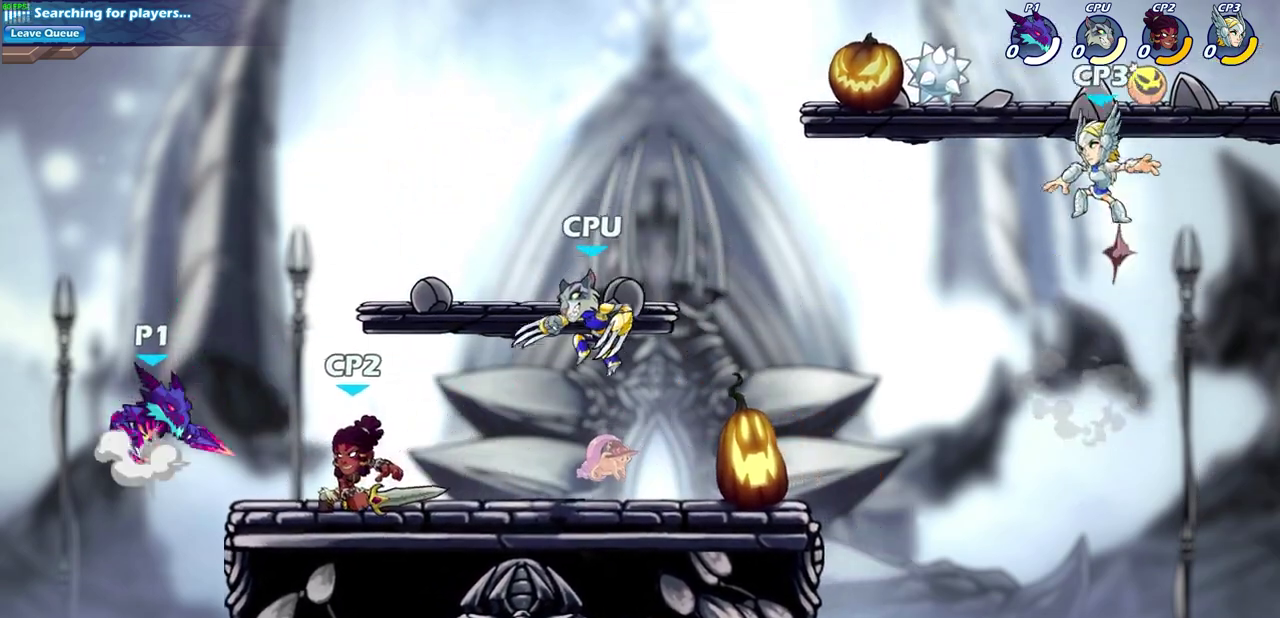
{"dt_ms": 700, "buttons": [], "left_stick": "right", "right_stick": "center", "events": [[33, "SQUARE", "down"], [150, "CROSS", "up"], [183, "SQUARE", "up"], [250, "left_stick", "center"], [533, "left_stick", "right"], [567, "SQUARE", "down"], [700, "SQUARE", "up"]]}
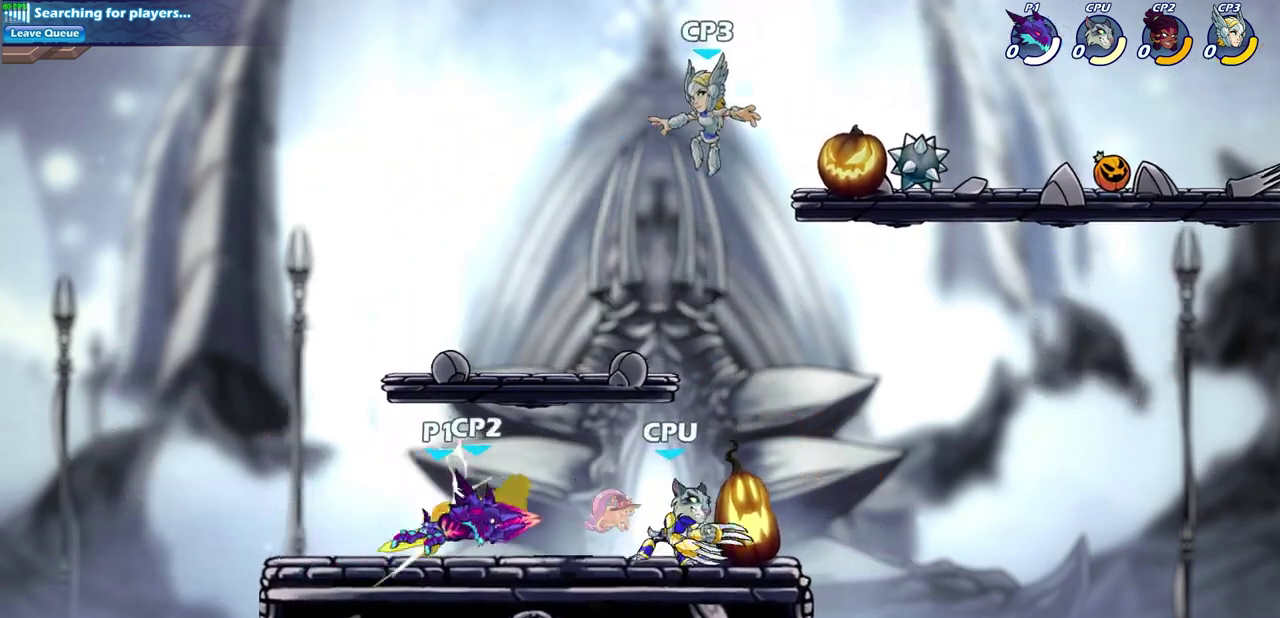
{"dt_ms": 700, "buttons": [], "left_stick": "center", "right_stick": "center", "events": [[67, "left_stick", "center"], [383, "left_stick", "down"], [400, "R2", "down"], [417, "SQUARE", "down"], [533, "R2", "up"], [550, "SQUARE", "up"], [583, "left_stick", "center"]]}
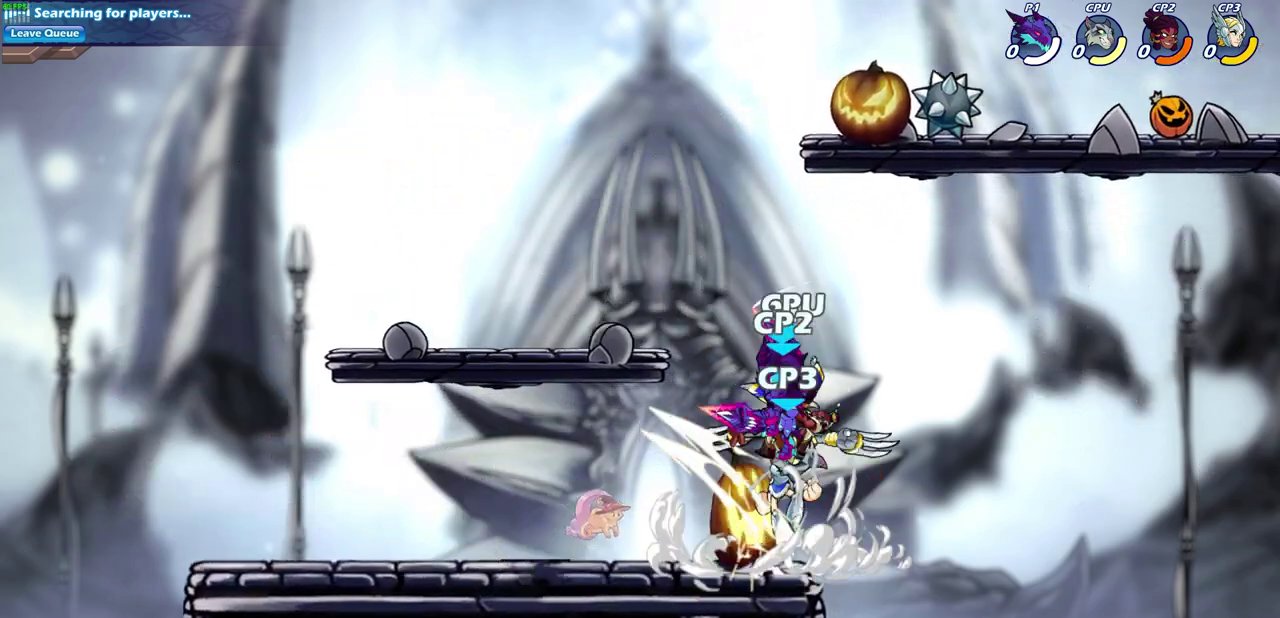
{"dt_ms": 300, "buttons": [], "left_stick": "center", "right_stick": "center", "events": [[67, "left_stick", "left"], [133, "CIRCLE", "down"], [183, "left_stick", "center"], [233, "CIRCLE", "up"]]}
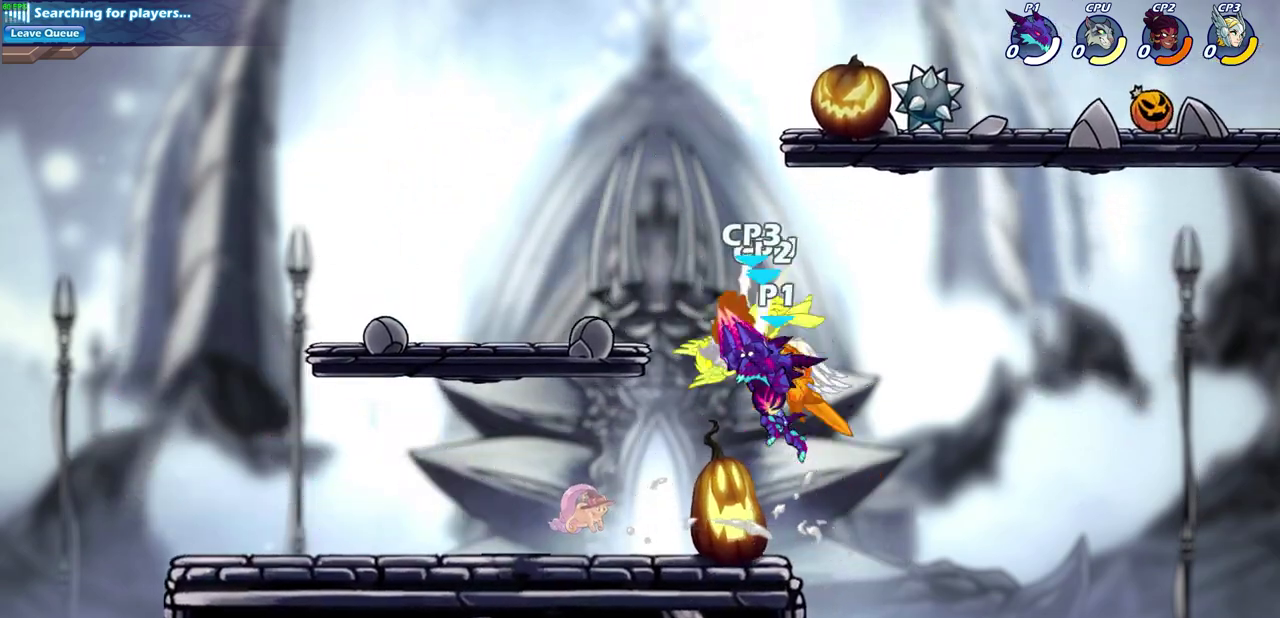
{"dt_ms": 400, "buttons": [], "left_stick": "center", "right_stick": "center", "events": []}
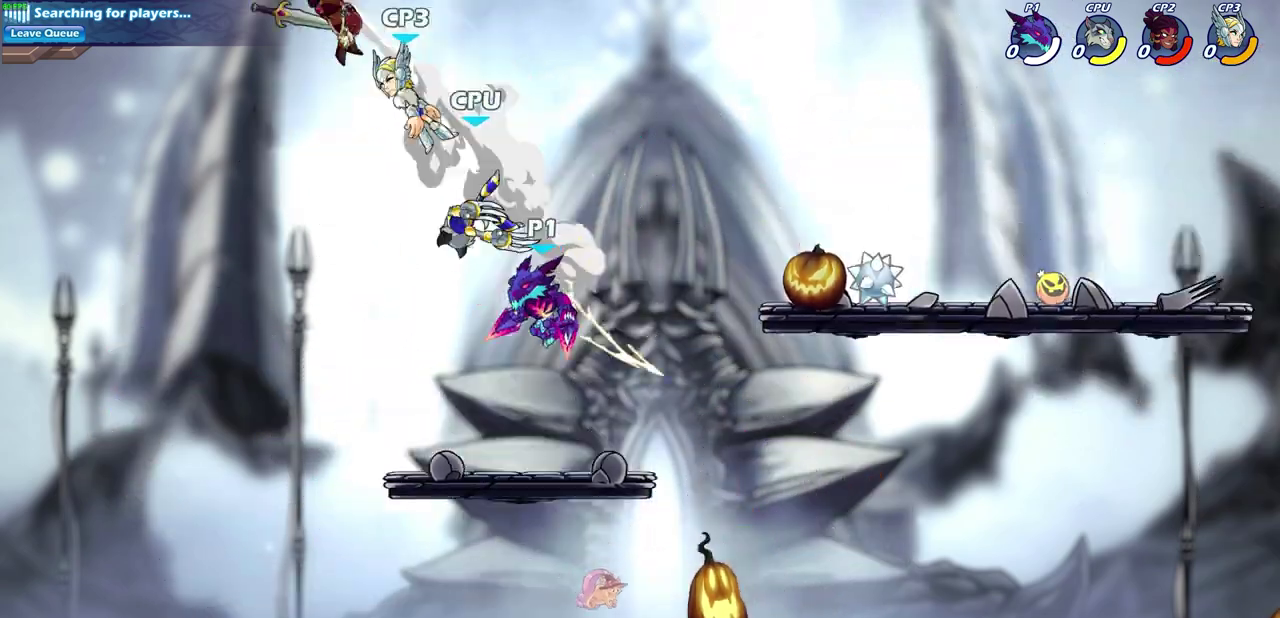
{"dt_ms": 800, "buttons": [], "left_stick": "center", "right_stick": "center", "events": [[533, "CIRCLE", "down"], [600, "CIRCLE", "up"]]}
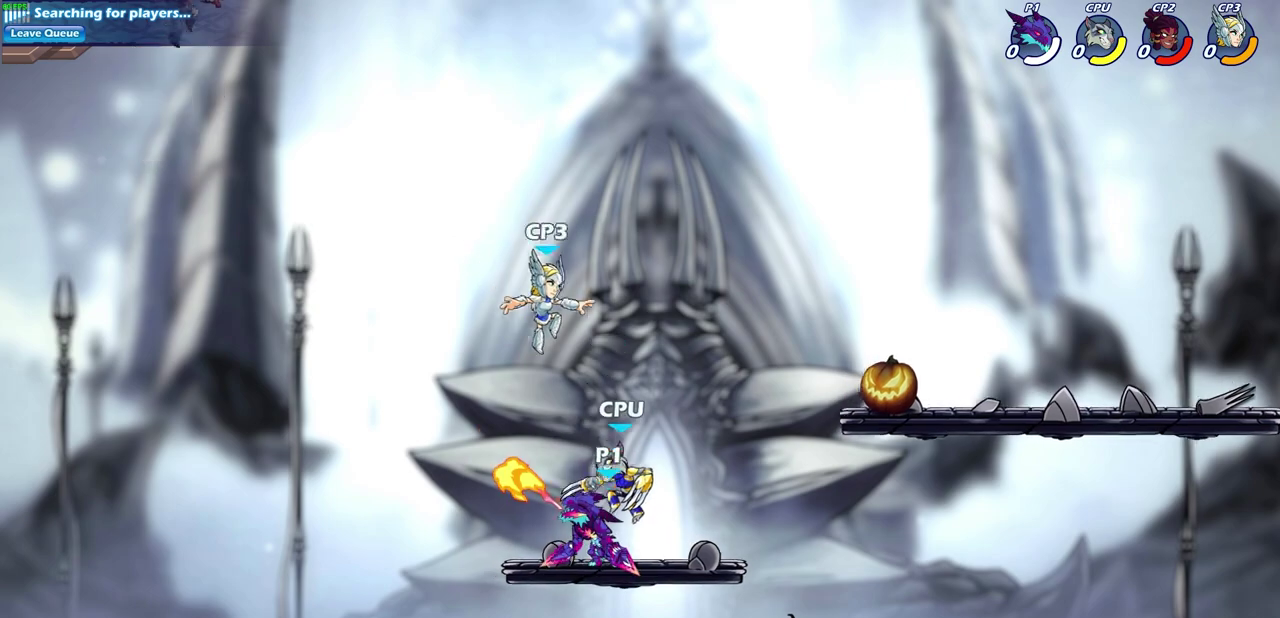
{"dt_ms": 300, "buttons": [], "left_stick": "center", "right_stick": "center", "events": []}
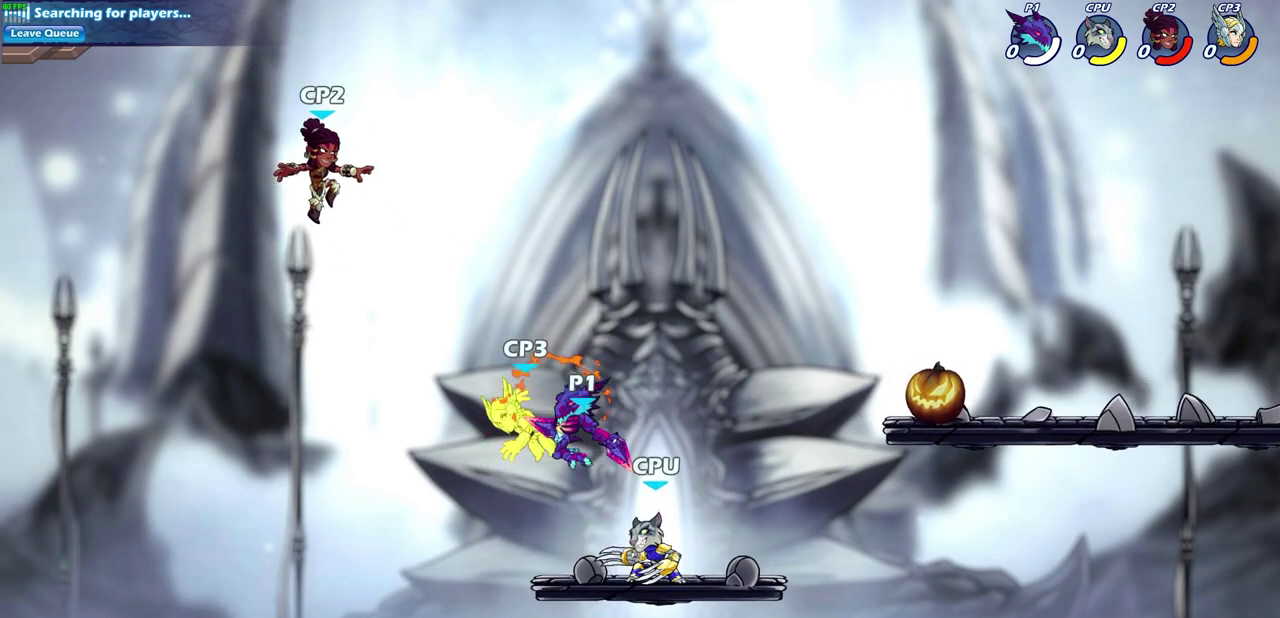
{"dt_ms": 400, "buttons": [], "left_stick": "left", "right_stick": "center", "events": [[400, "left_stick", "left"]]}